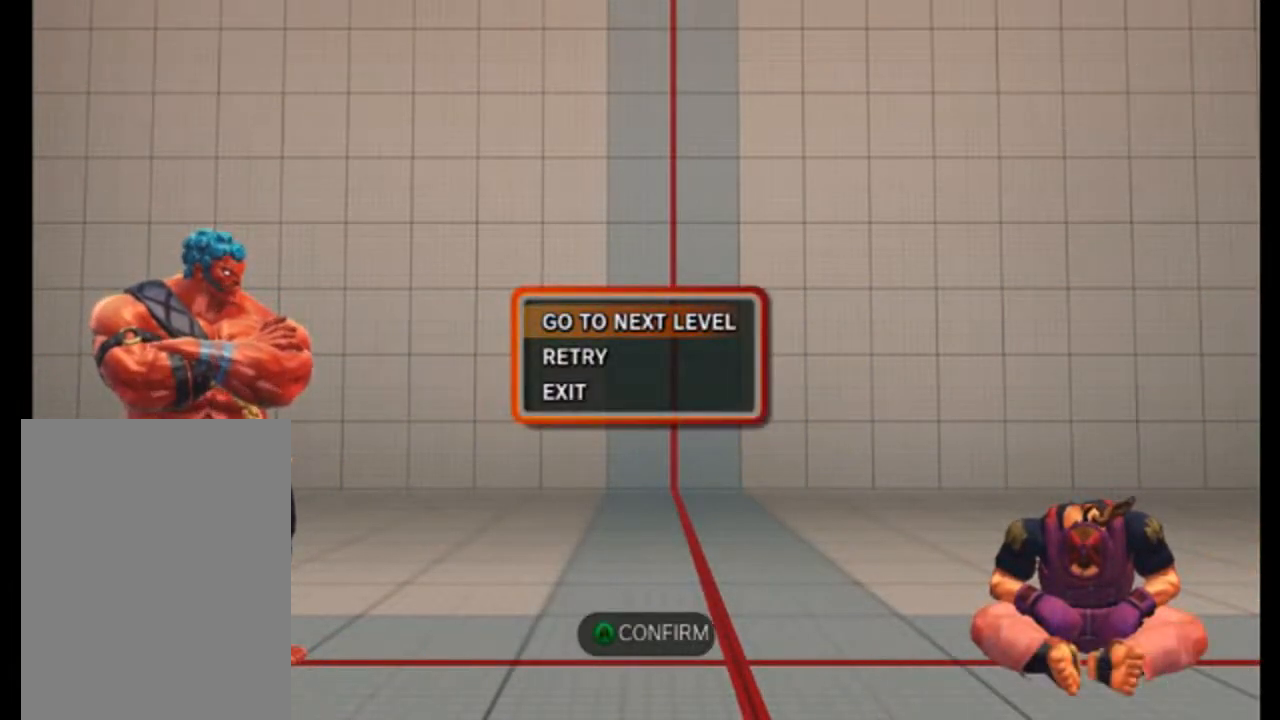
Gameplay with a controller (Xbox layout); each line is a JSON object with the inputs held at the frame after it (dt_ms = milliseconds from this image to that frame). "events" lists button and stick changes between this image and that frame as [ms after this image, input, new state], when the widget could be followed in between. Not read: L3 R3 right_stick.
{"dt_ms": 500, "buttons": [], "left_stick": "center", "events": [[217, "DPAD_RIGHT", "down"], [350, "DPAD_RIGHT", "up"]]}
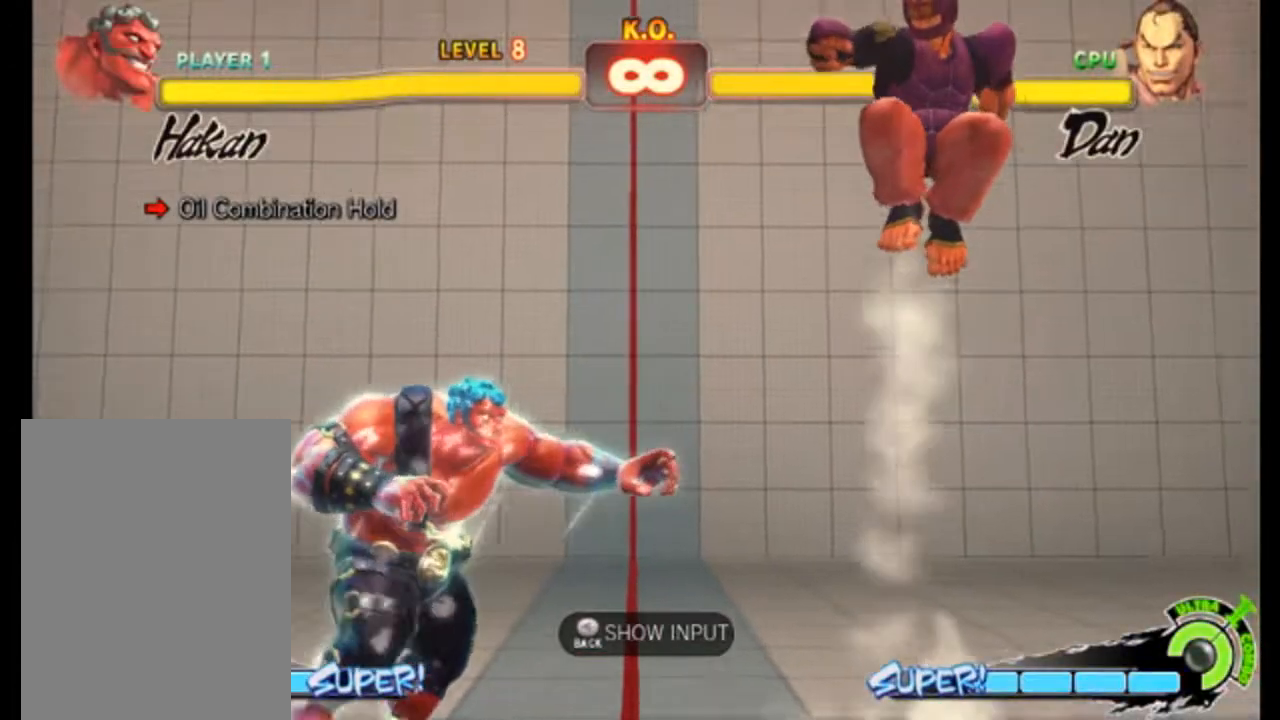
{"dt_ms": 1000, "buttons": ["DPAD_RIGHT"], "left_stick": "center"}
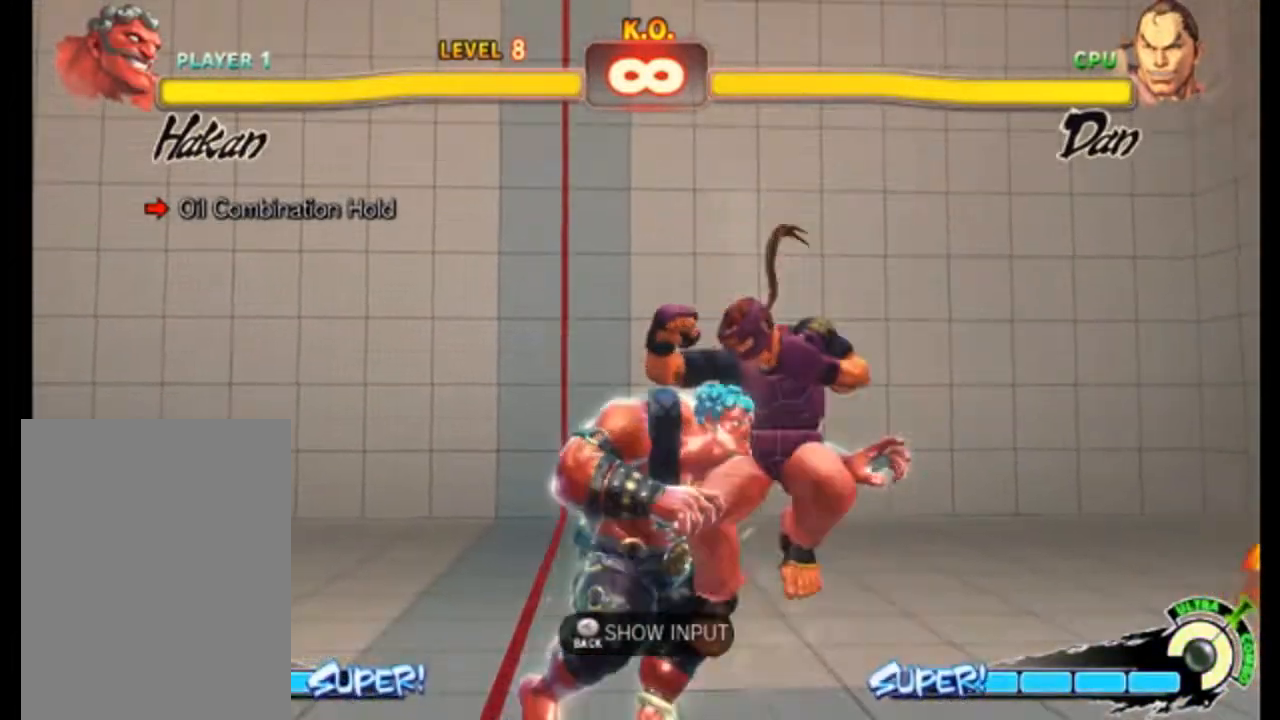
{"dt_ms": 500, "buttons": [], "left_stick": "center", "events": [[83, "DPAD_RIGHT", "up"]]}
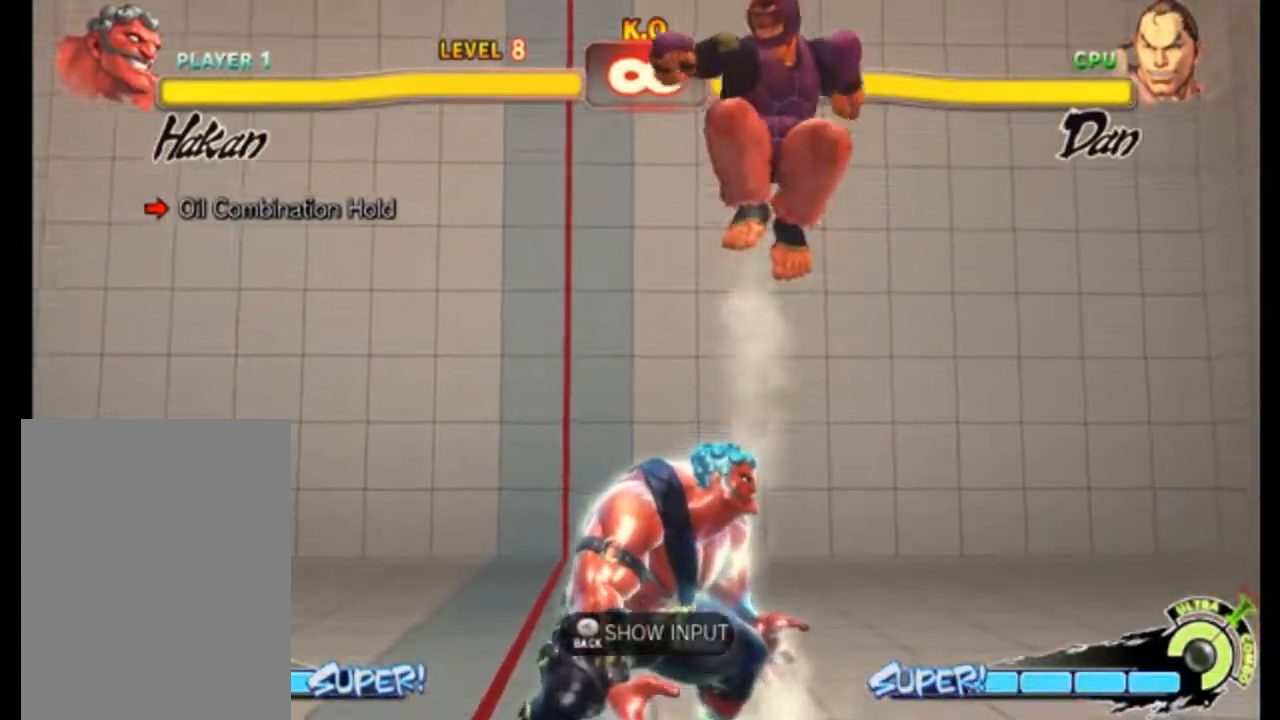
{"dt_ms": 500, "buttons": [], "left_stick": "center", "events": []}
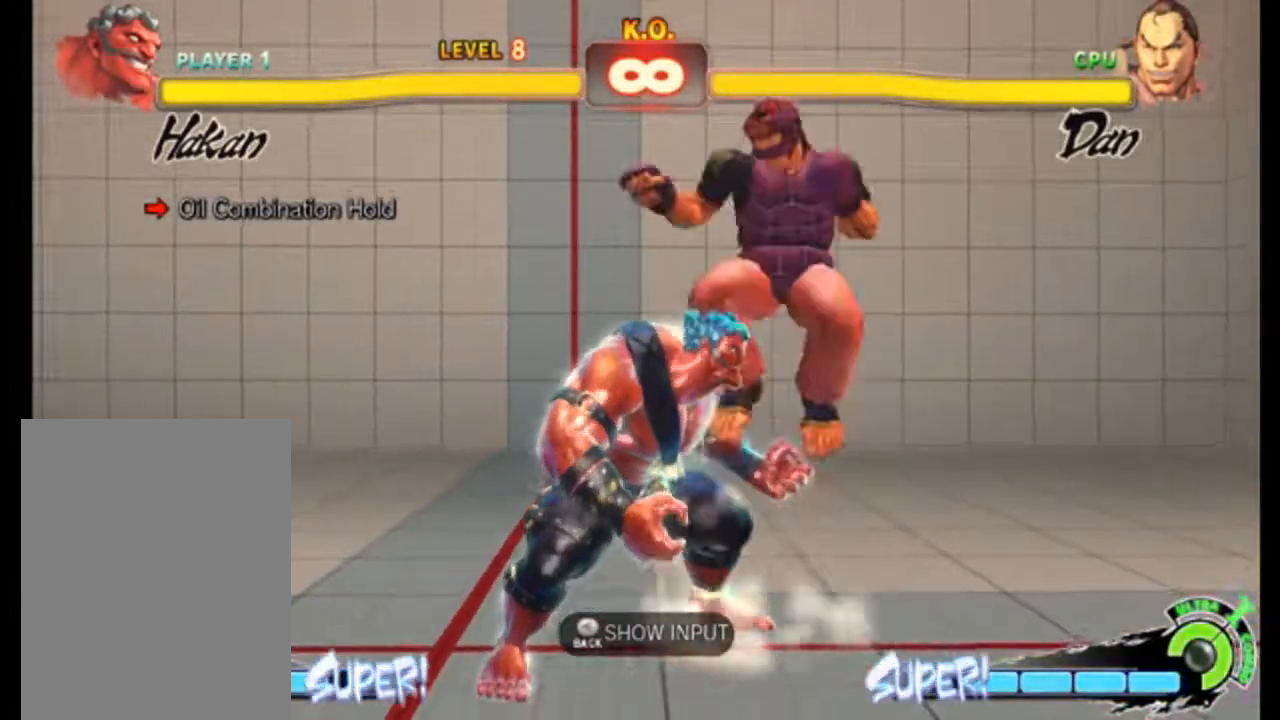
{"dt_ms": 500, "buttons": [], "left_stick": "center", "events": []}
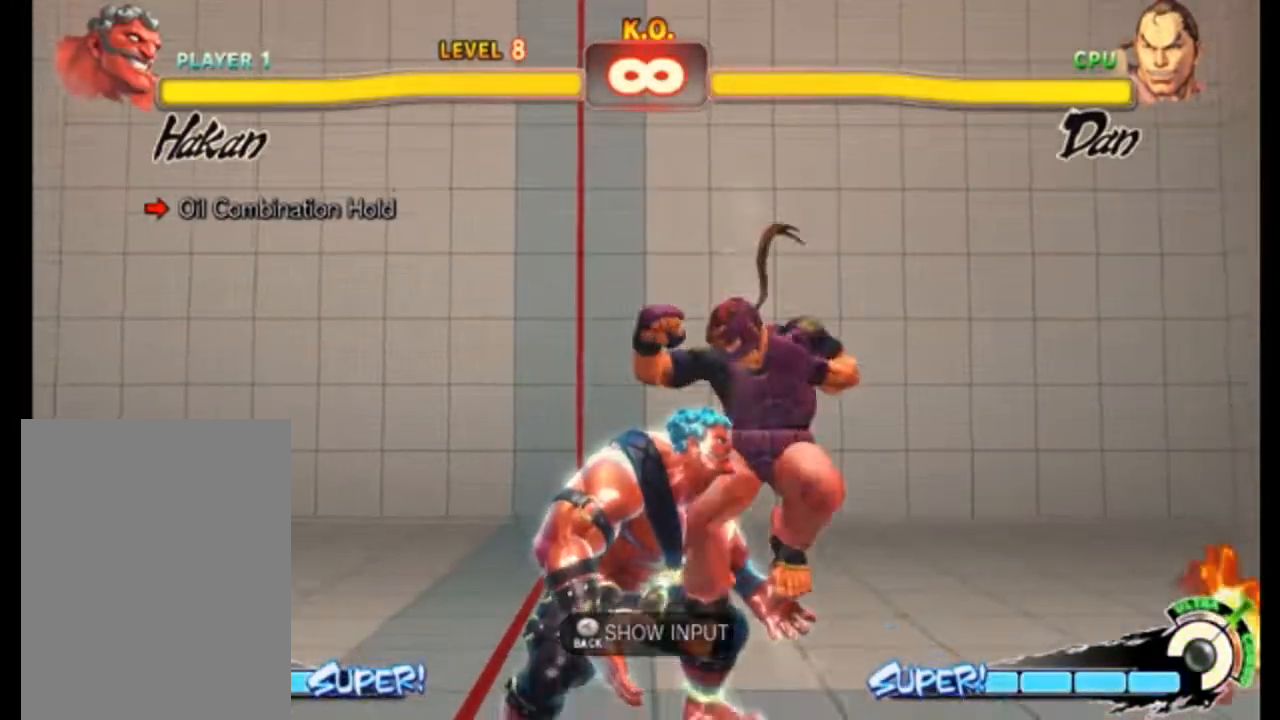
{"dt_ms": 500, "buttons": [], "left_stick": "center", "events": [[350, "DPAD_DOWN", "down"], [483, "DPAD_DOWN", "up"]]}
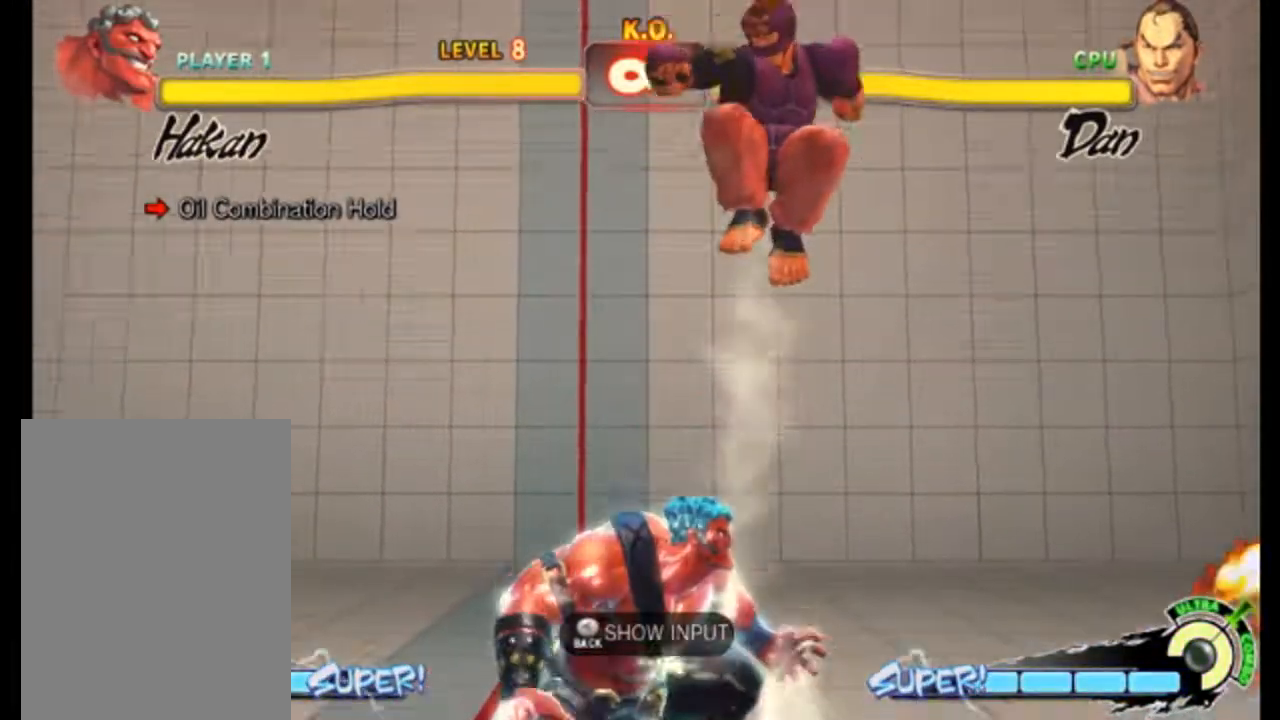
{"dt_ms": 500, "buttons": [], "left_stick": "center", "events": [[50, "L2", "down"], [150, "L2", "up"]]}